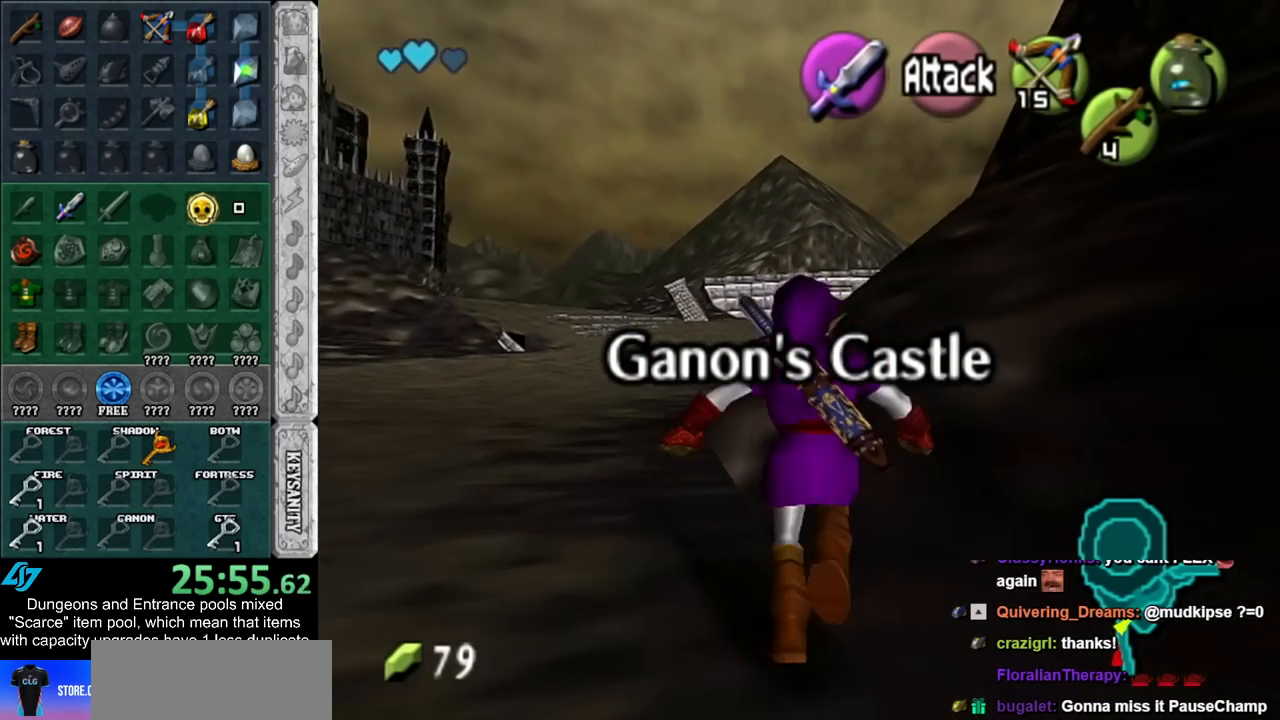
Gameplay with a controller (Nintendo layout); each line is a JSON object with the inputs held at the frame after it. "events" lists button and stick changes between this image and that frame as [ms after this image, input, new state], when the widget could be followed in between. Not read: L2 L3 R3.
{"buttons": ["L1"], "left_stick": "down", "right_stick": "center", "events": [[283, "left_stick", "center"], [367, "left_stick", "down"], [467, "L1", "down"]]}
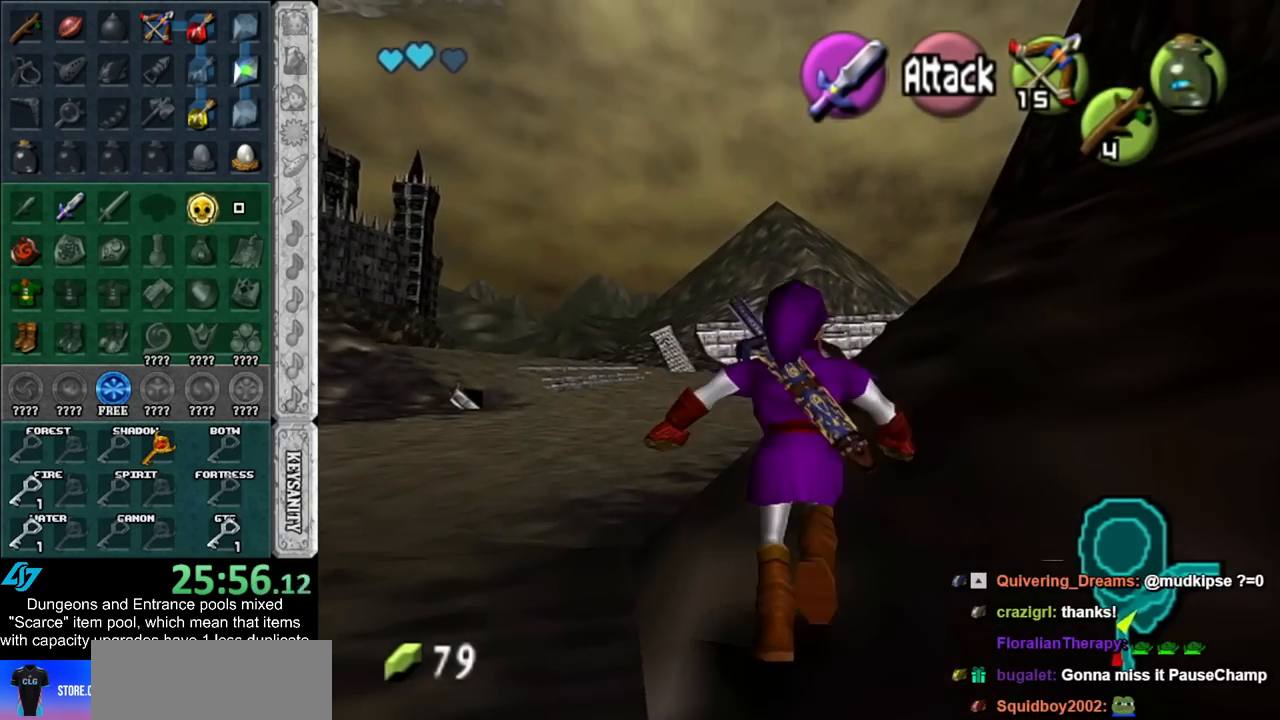
{"buttons": ["L1"], "left_stick": "down", "right_stick": "center", "events": []}
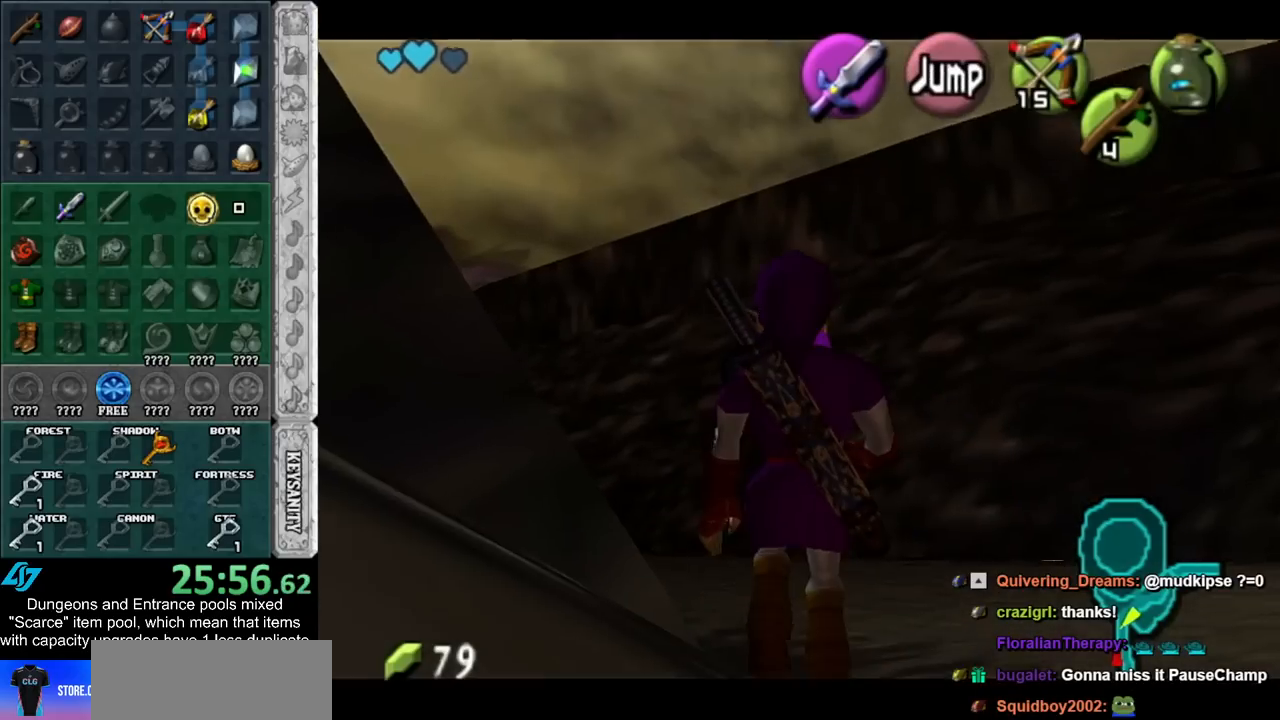
{"buttons": ["L1"], "left_stick": "down", "right_stick": "center", "events": []}
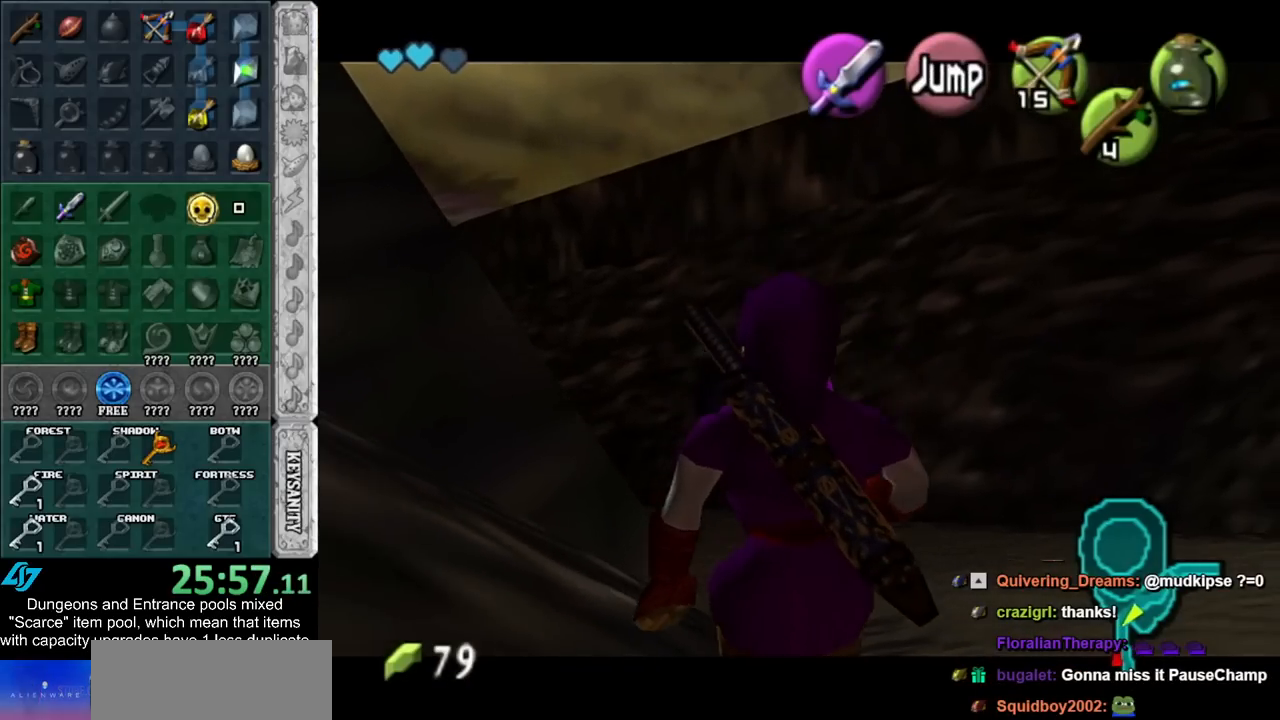
{"buttons": ["L1"], "left_stick": "down", "right_stick": "center", "events": []}
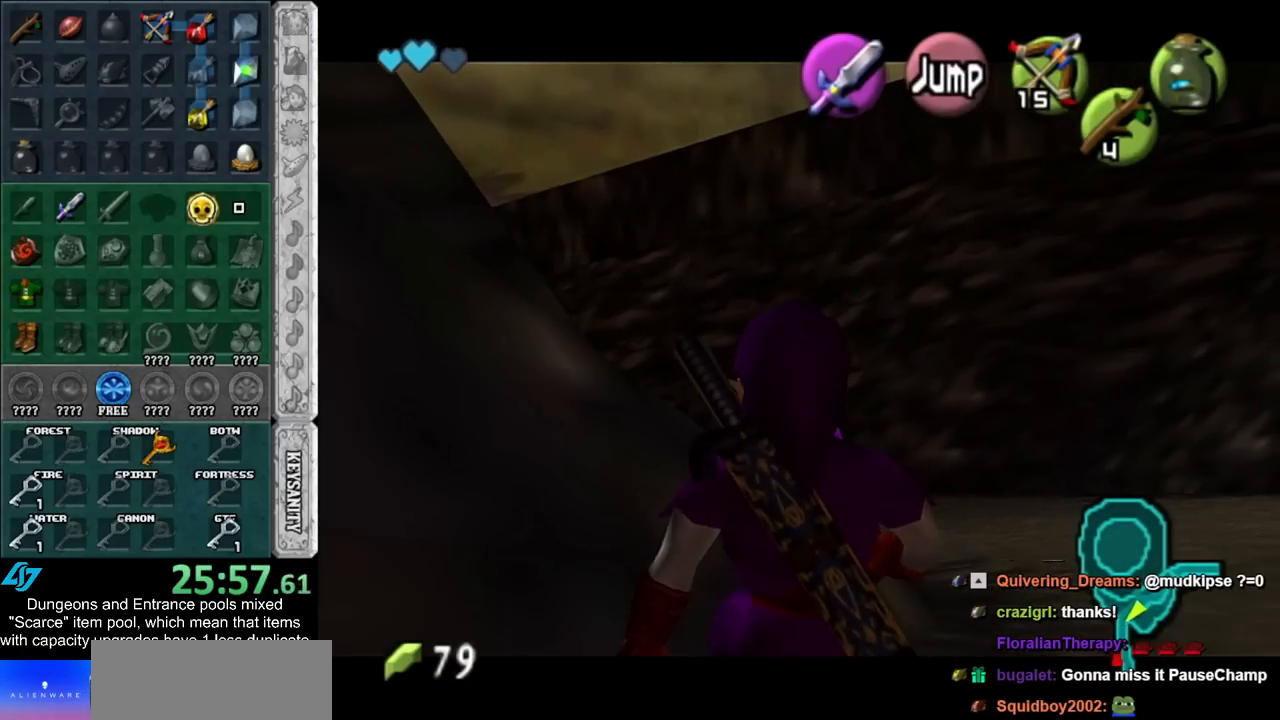
{"buttons": ["L1"], "left_stick": "down", "right_stick": "center", "events": []}
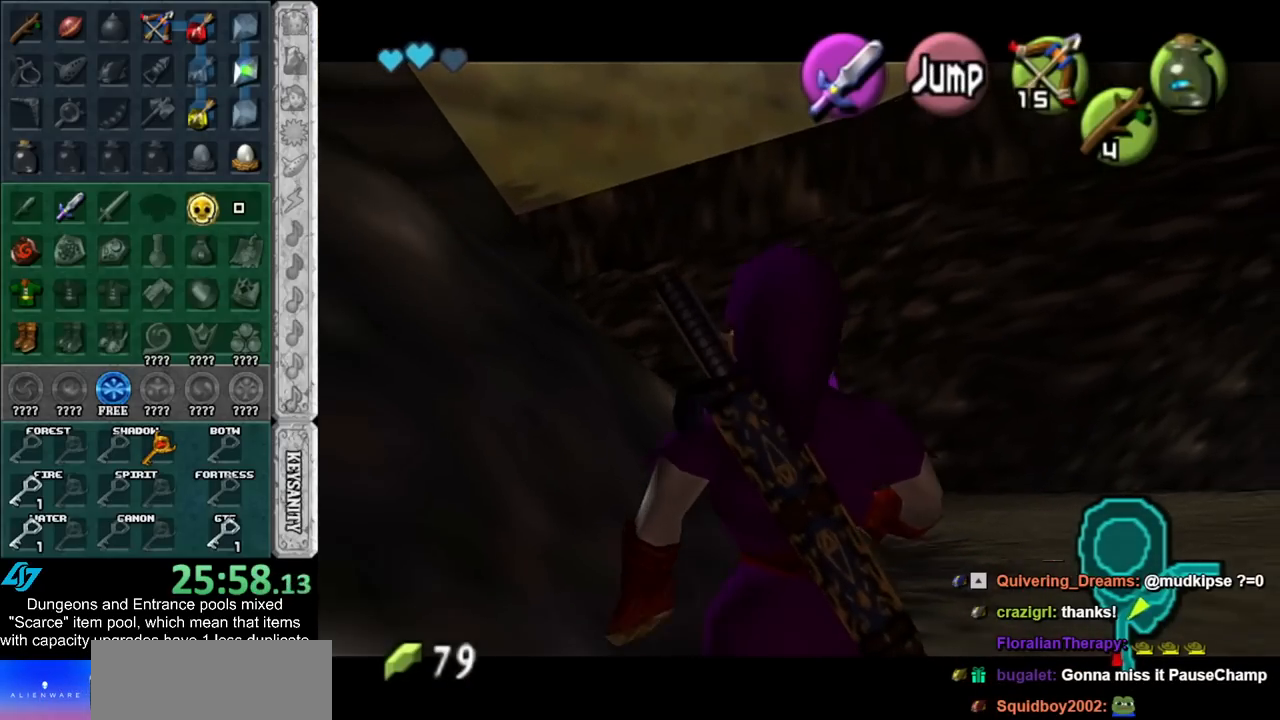
{"buttons": ["L1"], "left_stick": "down", "right_stick": "center", "events": []}
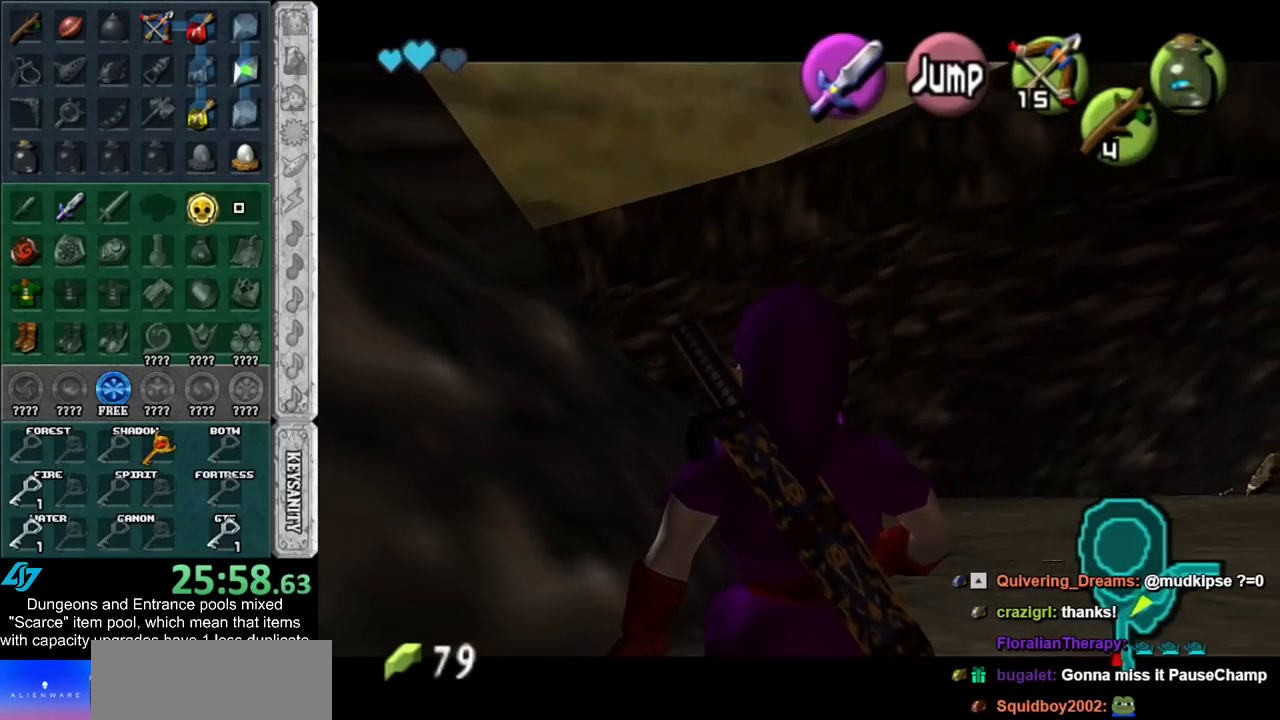
{"buttons": ["L1"], "left_stick": "down", "right_stick": "center", "events": []}
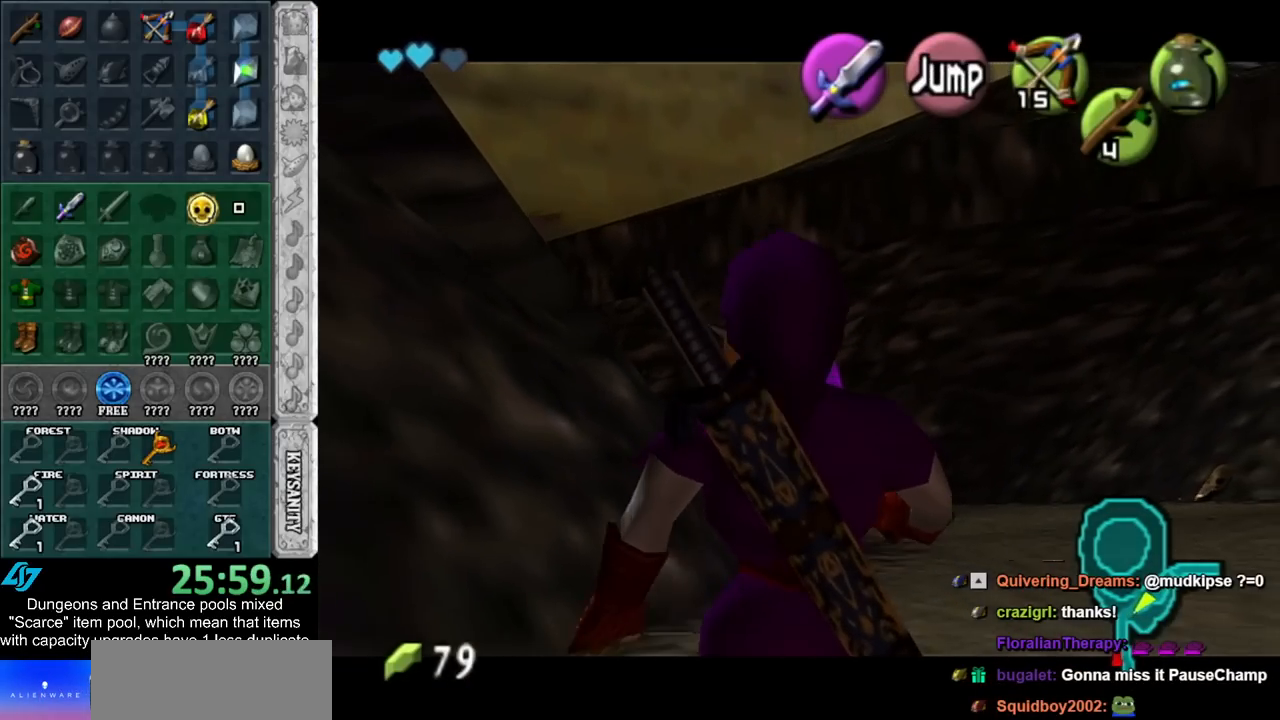
{"buttons": ["L1"], "left_stick": "down", "right_stick": "center", "events": []}
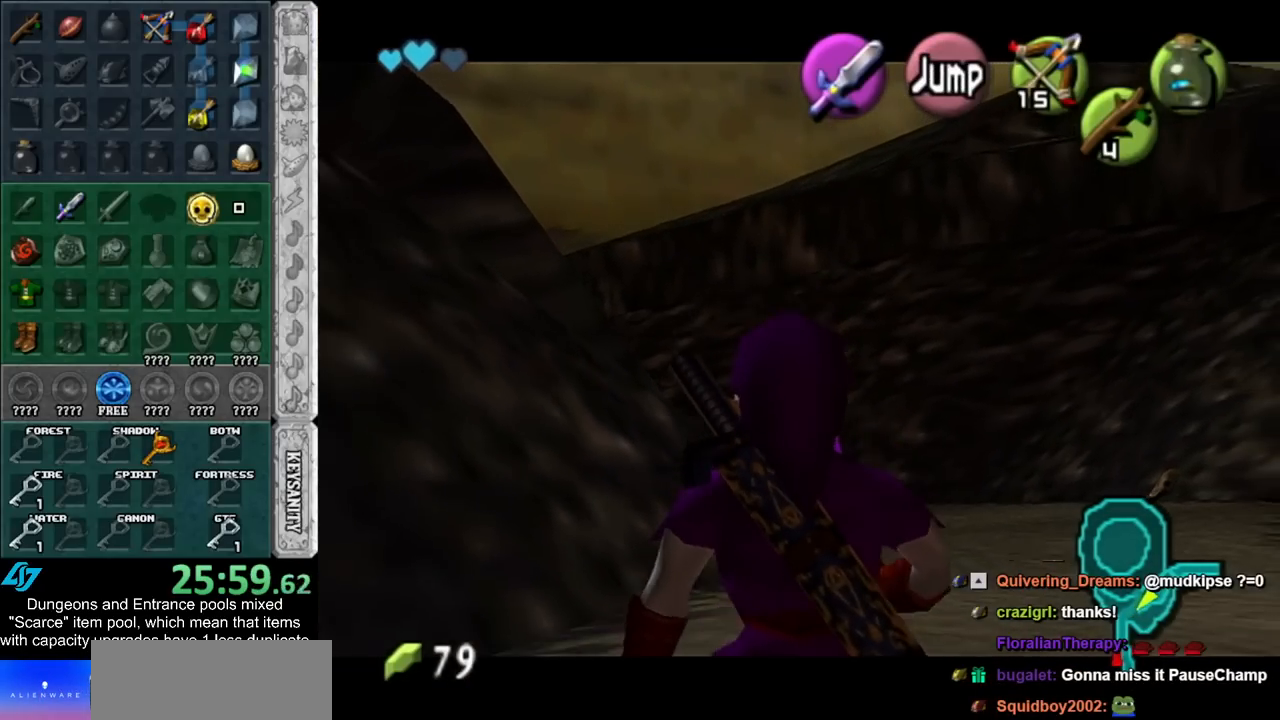
{"buttons": ["L1"], "left_stick": "down", "right_stick": "center", "events": []}
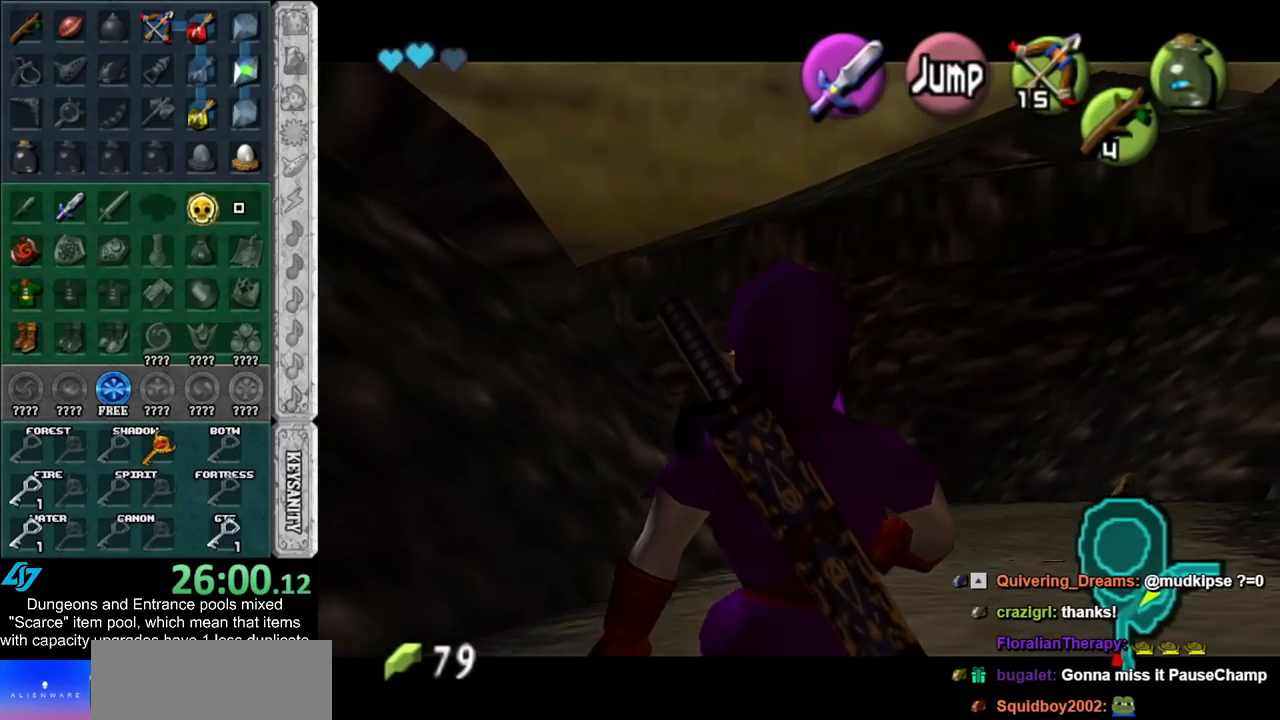
{"buttons": ["L1"], "left_stick": "down", "right_stick": "center", "events": []}
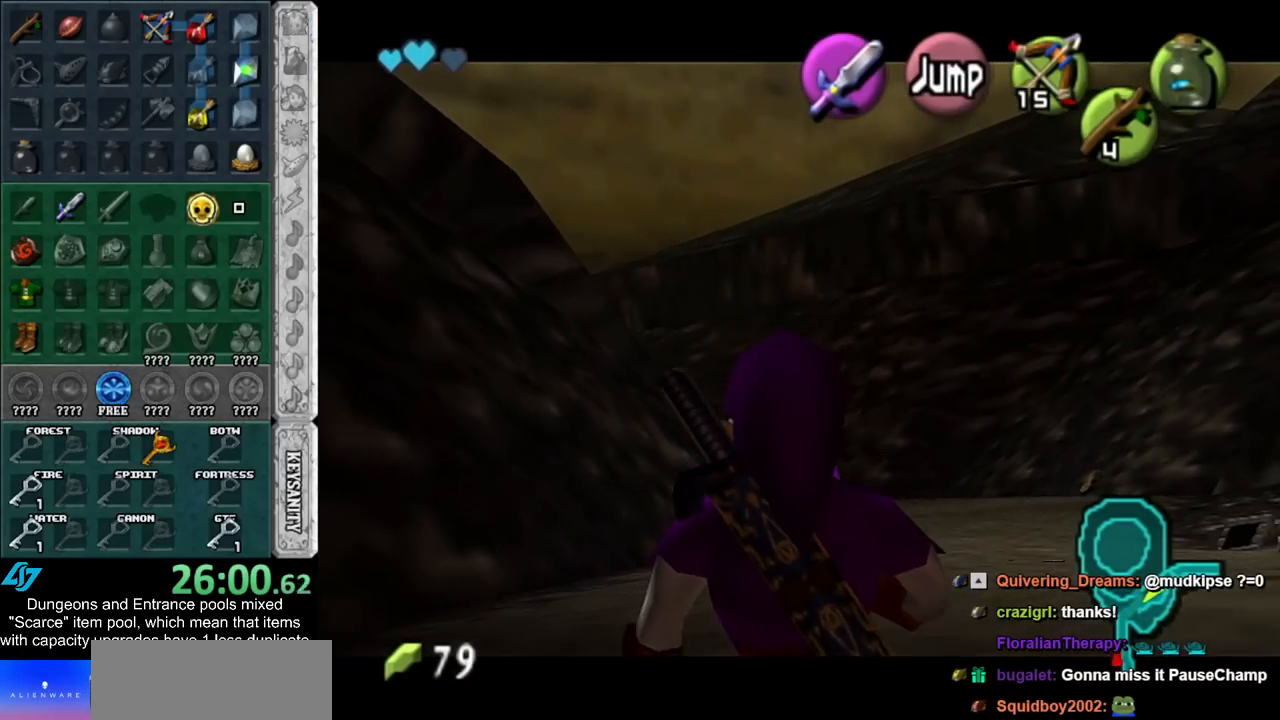
{"buttons": ["L1"], "left_stick": "down", "right_stick": "center", "events": []}
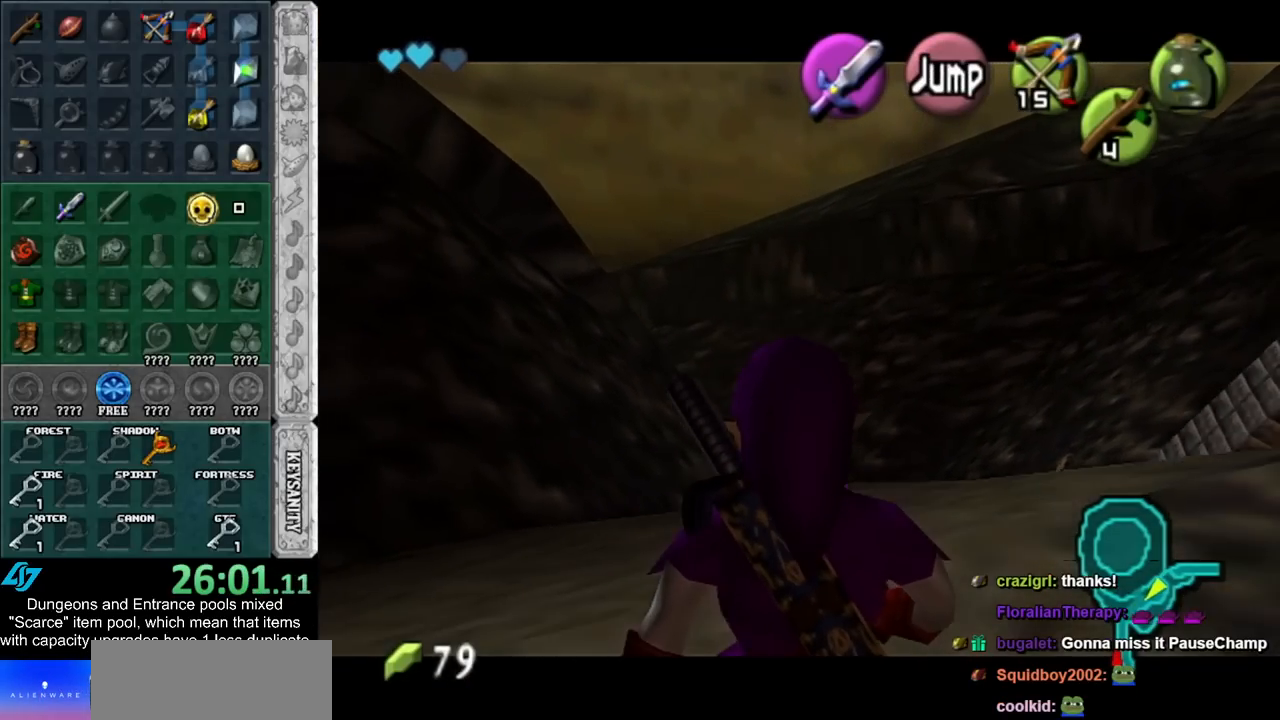
{"buttons": ["L1"], "left_stick": "down", "right_stick": "center", "events": []}
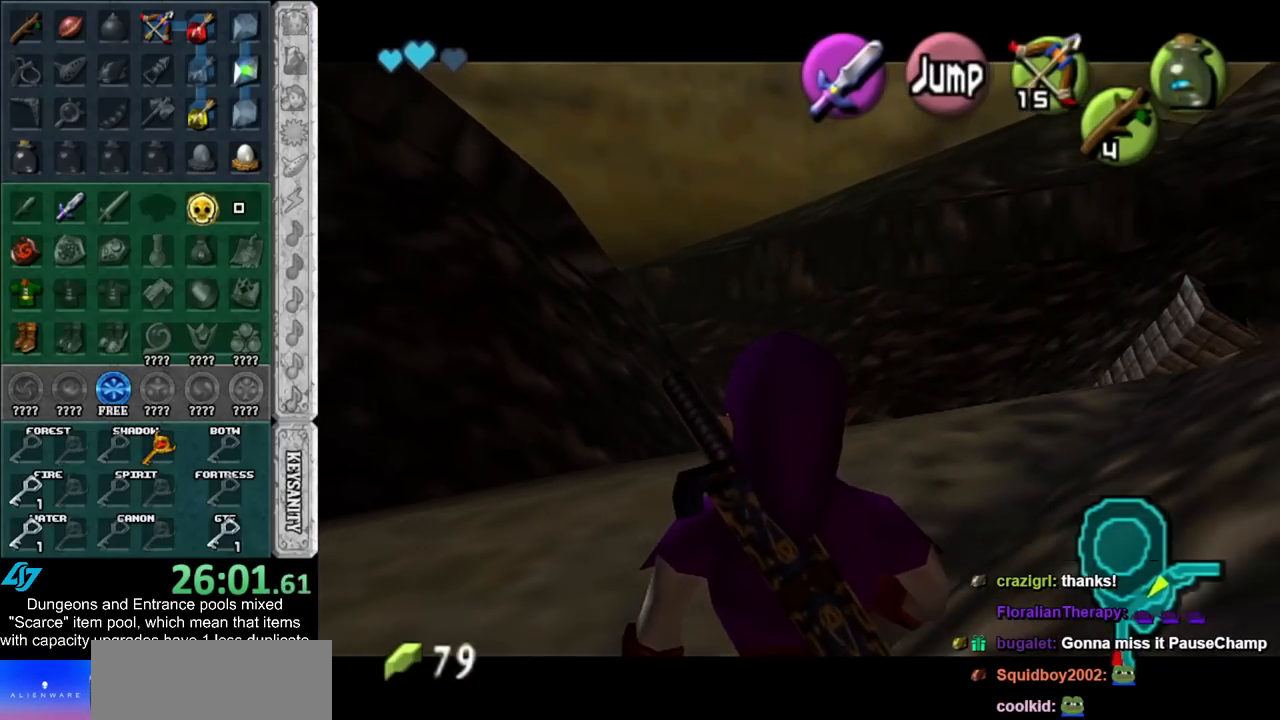
{"buttons": ["L1"], "left_stick": "down", "right_stick": "center", "events": []}
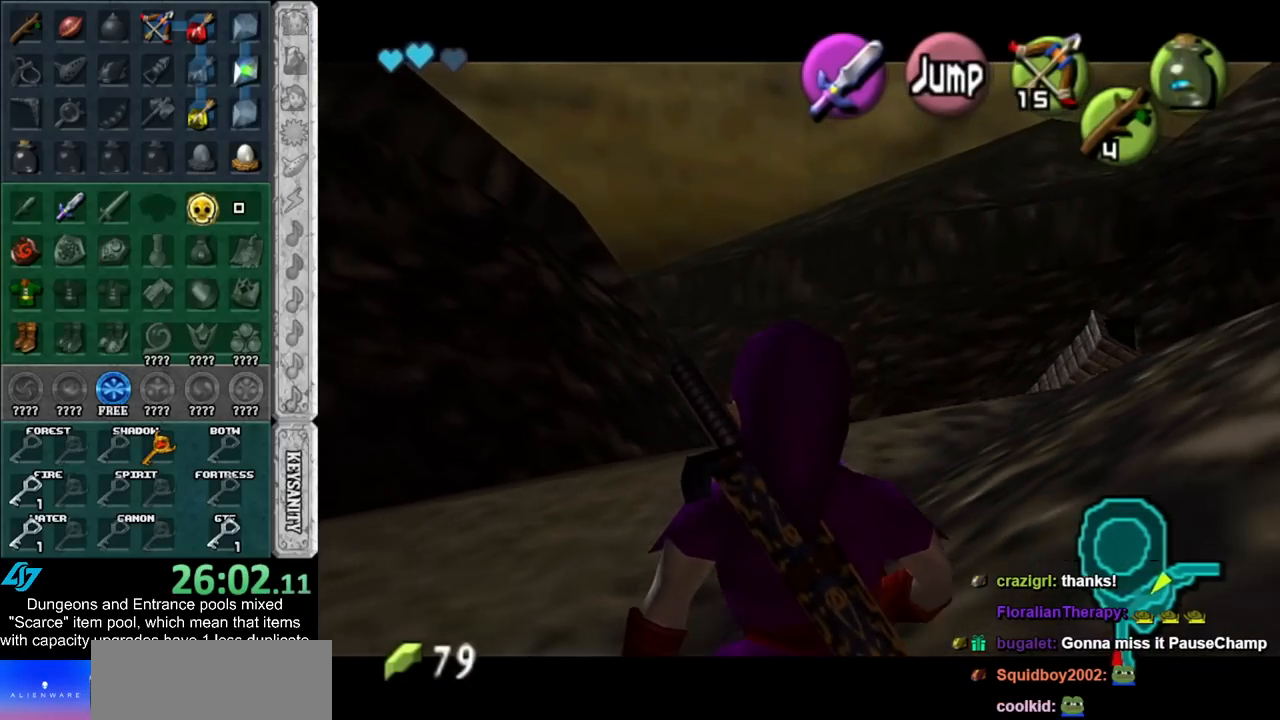
{"buttons": ["L1"], "left_stick": "down", "right_stick": "center", "events": []}
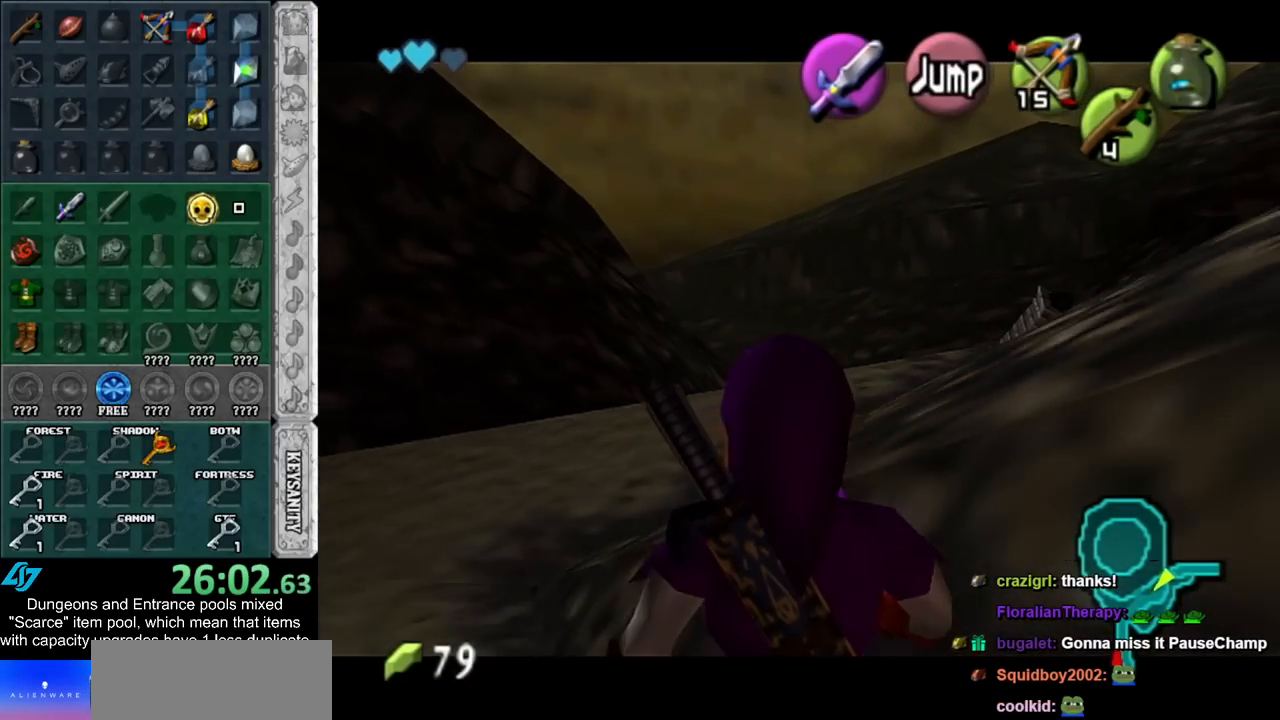
{"buttons": ["L1"], "left_stick": "down", "right_stick": "center", "events": []}
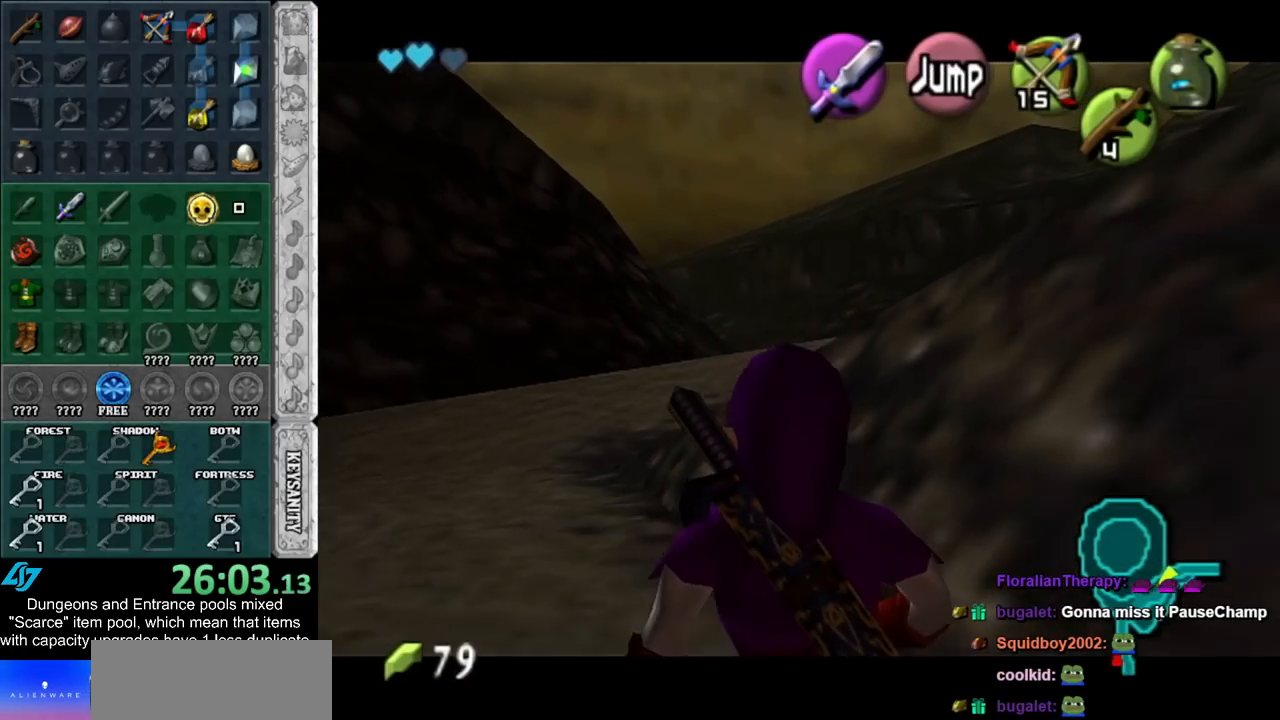
{"buttons": ["L1"], "left_stick": "down", "right_stick": "center", "events": []}
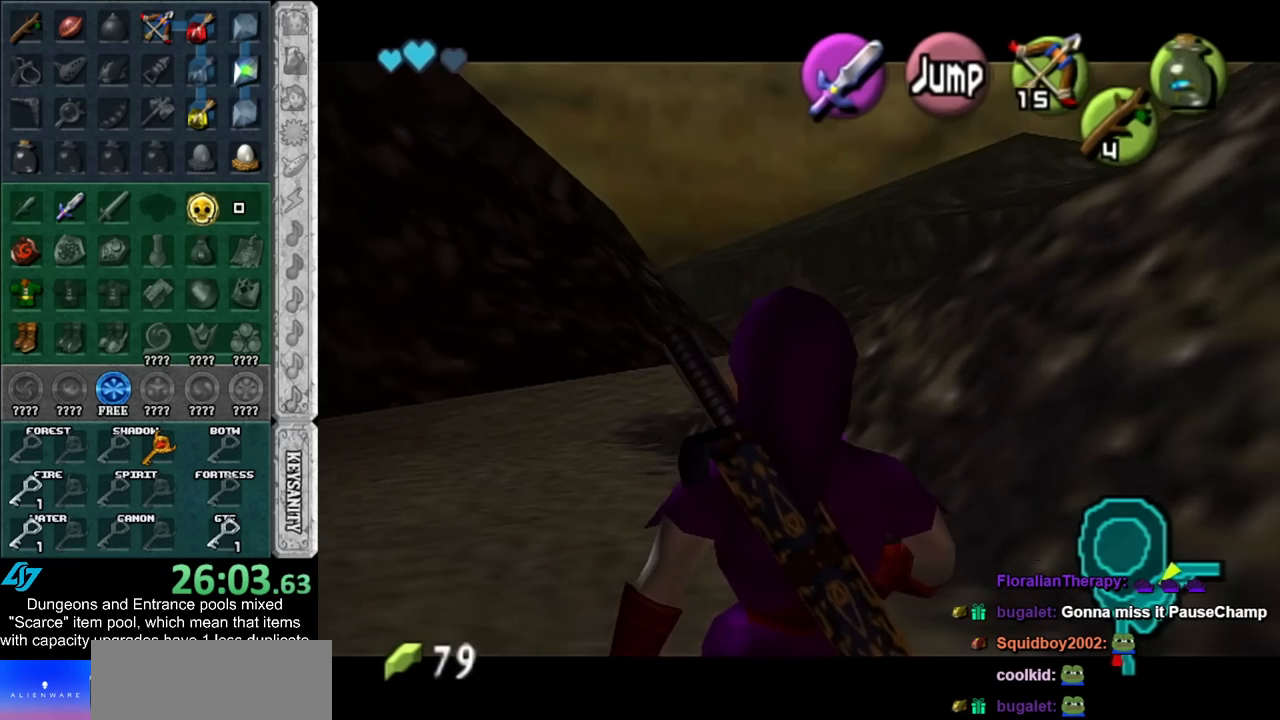
{"buttons": ["L1"], "left_stick": "down", "right_stick": "center", "events": []}
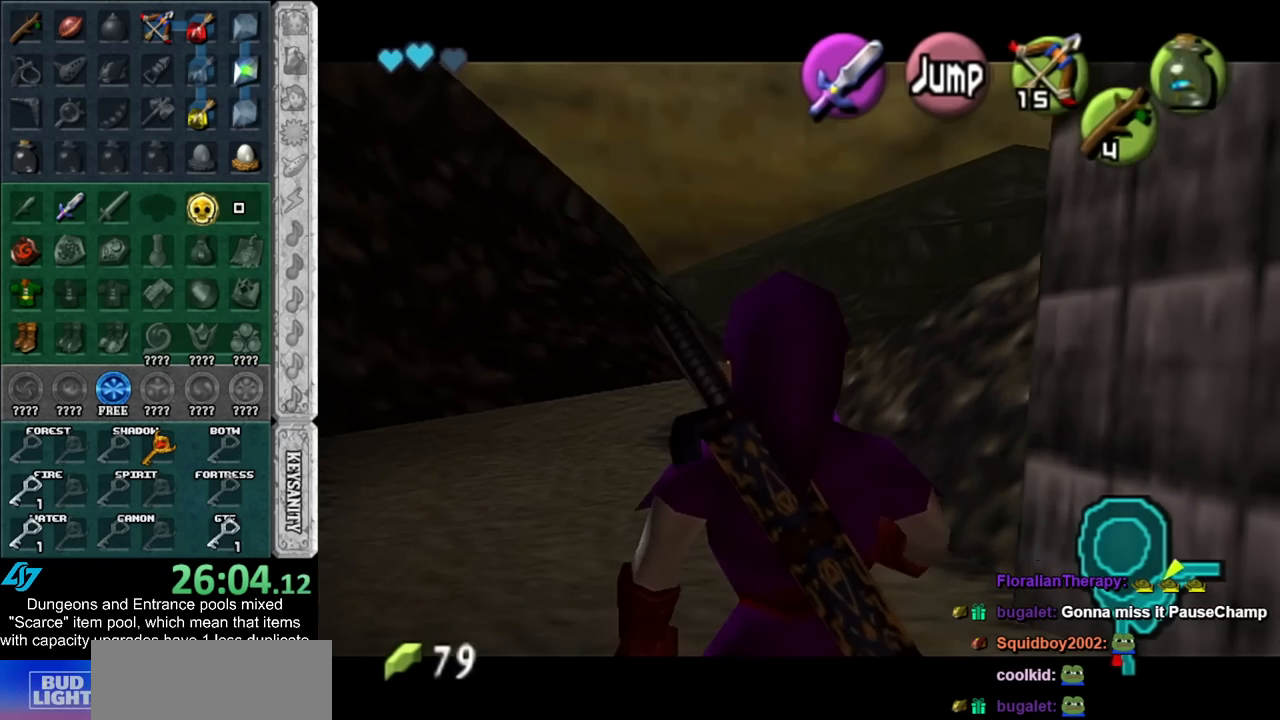
{"buttons": [], "left_stick": "up-right", "right_stick": "center", "events": [[50, "L1", "up"], [117, "left_stick", "up-right"], [150, "Y", "down"], [217, "Y", "up"], [317, "Y", "down"], [433, "Y", "up"]]}
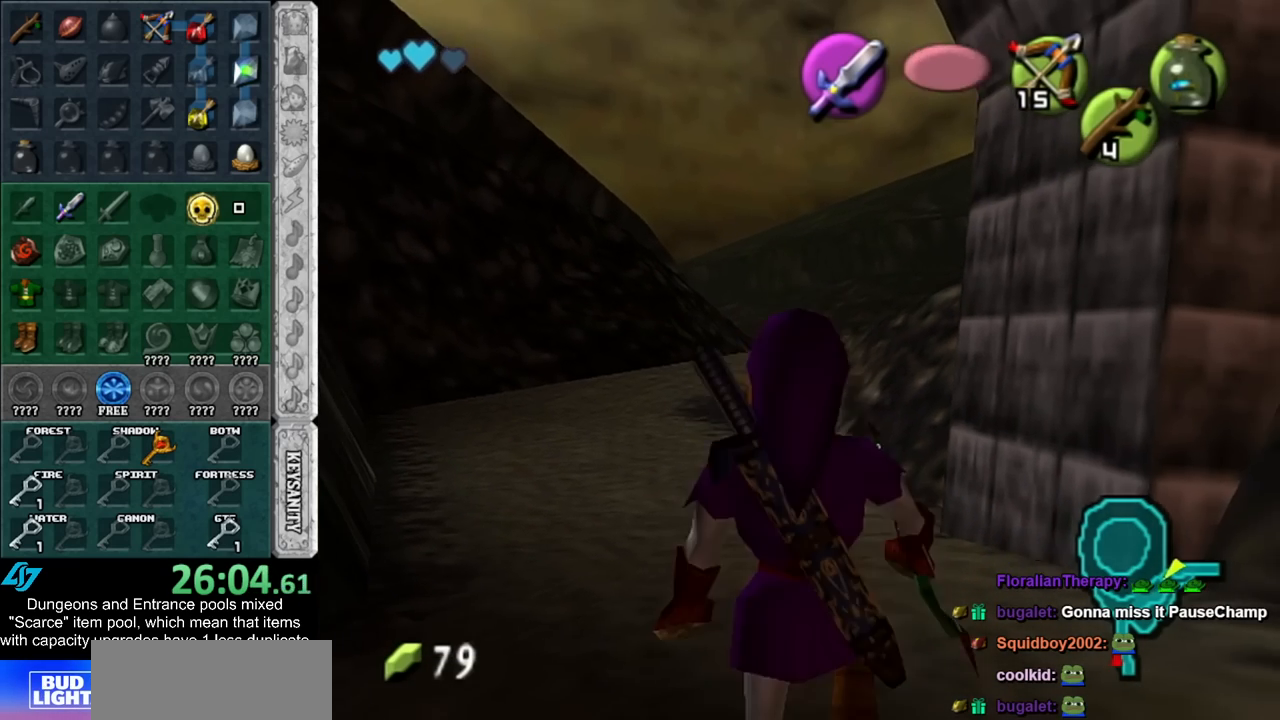
{"buttons": [], "left_stick": "down-right", "right_stick": "center", "events": [[100, "left_stick", "center"], [333, "left_stick", "down-right"]]}
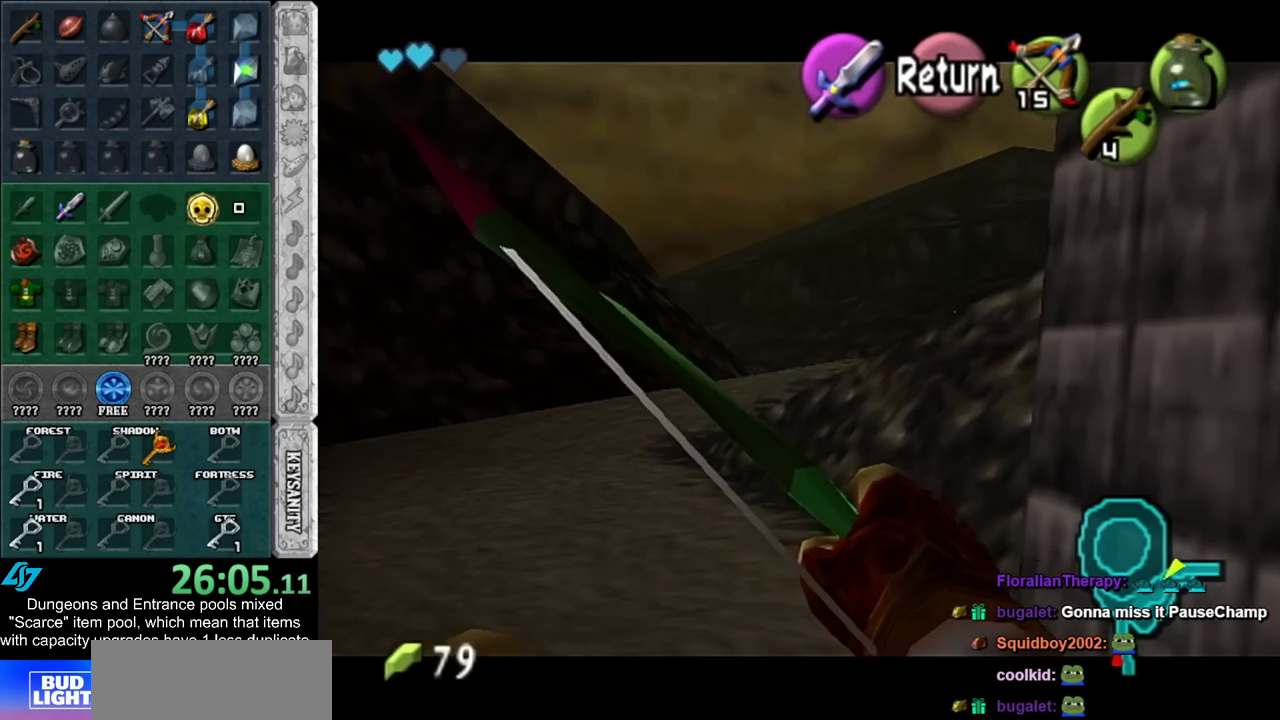
{"buttons": ["Y"], "left_stick": "right", "right_stick": "center", "events": [[217, "Y", "down"], [400, "left_stick", "right"]]}
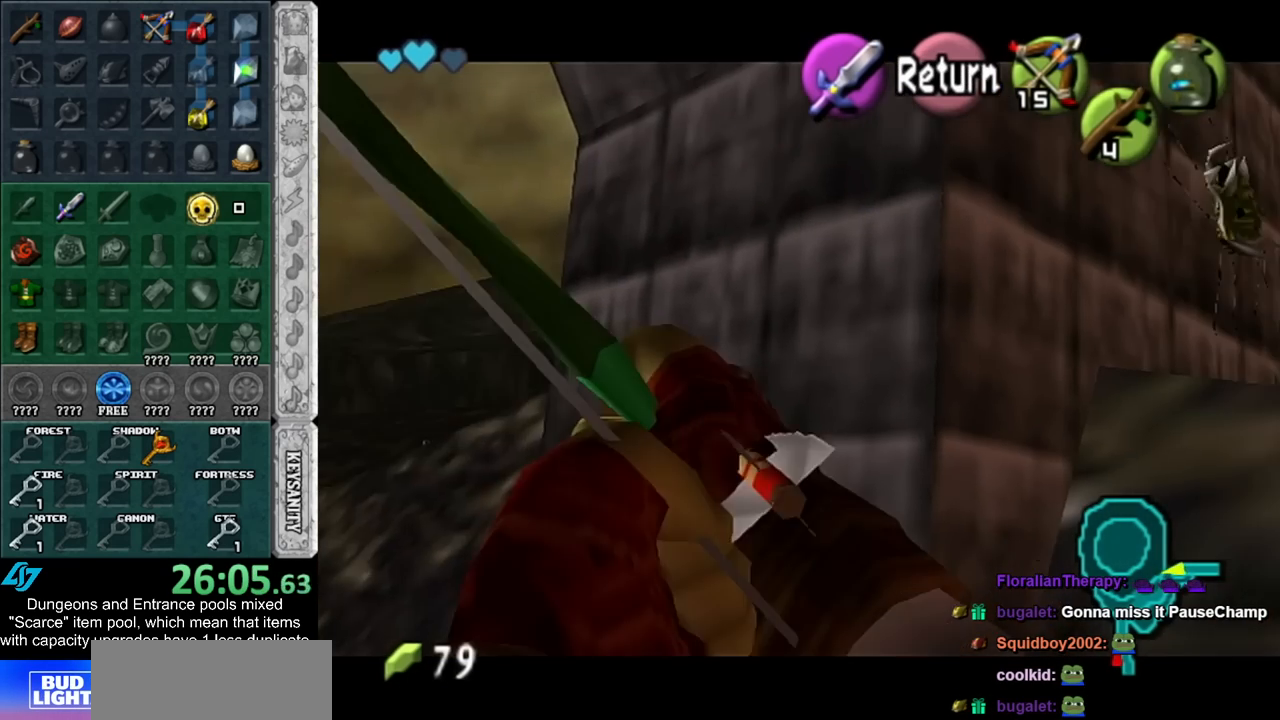
{"buttons": [], "left_stick": "center", "right_stick": "center", "events": [[83, "left_stick", "center"], [317, "left_stick", "down-right"], [433, "Y", "up"], [467, "left_stick", "center"]]}
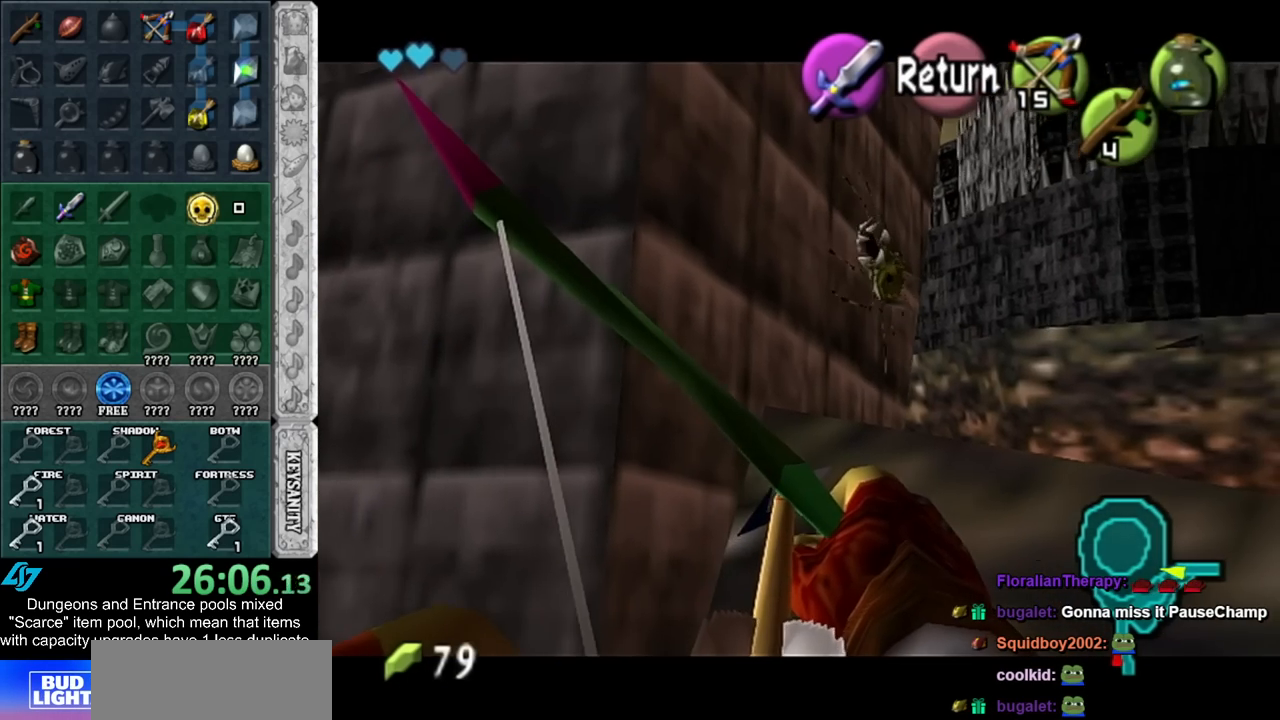
{"buttons": [], "left_stick": "up-left", "right_stick": "center", "events": [[100, "A", "down"], [183, "A", "up"], [367, "left_stick", "up-left"]]}
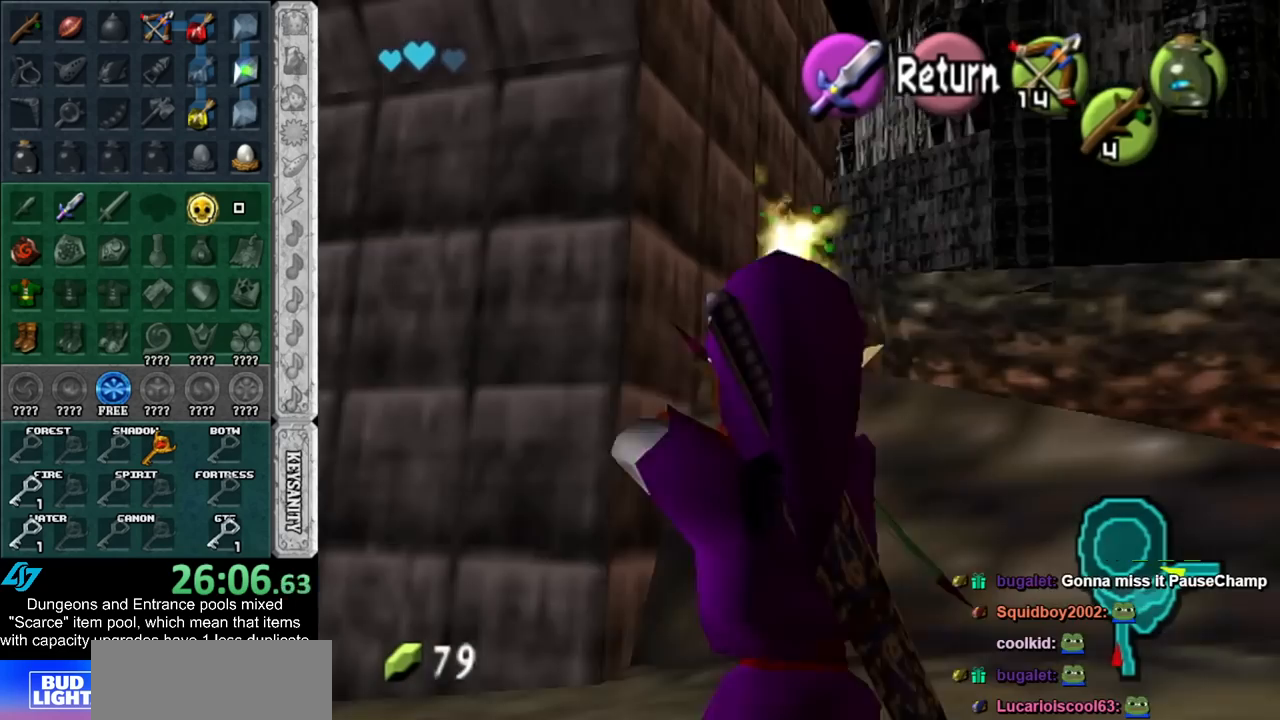
{"buttons": ["L1"], "left_stick": "center", "right_stick": "center", "events": [[283, "left_stick", "up"], [467, "L1", "down"], [500, "left_stick", "center"]]}
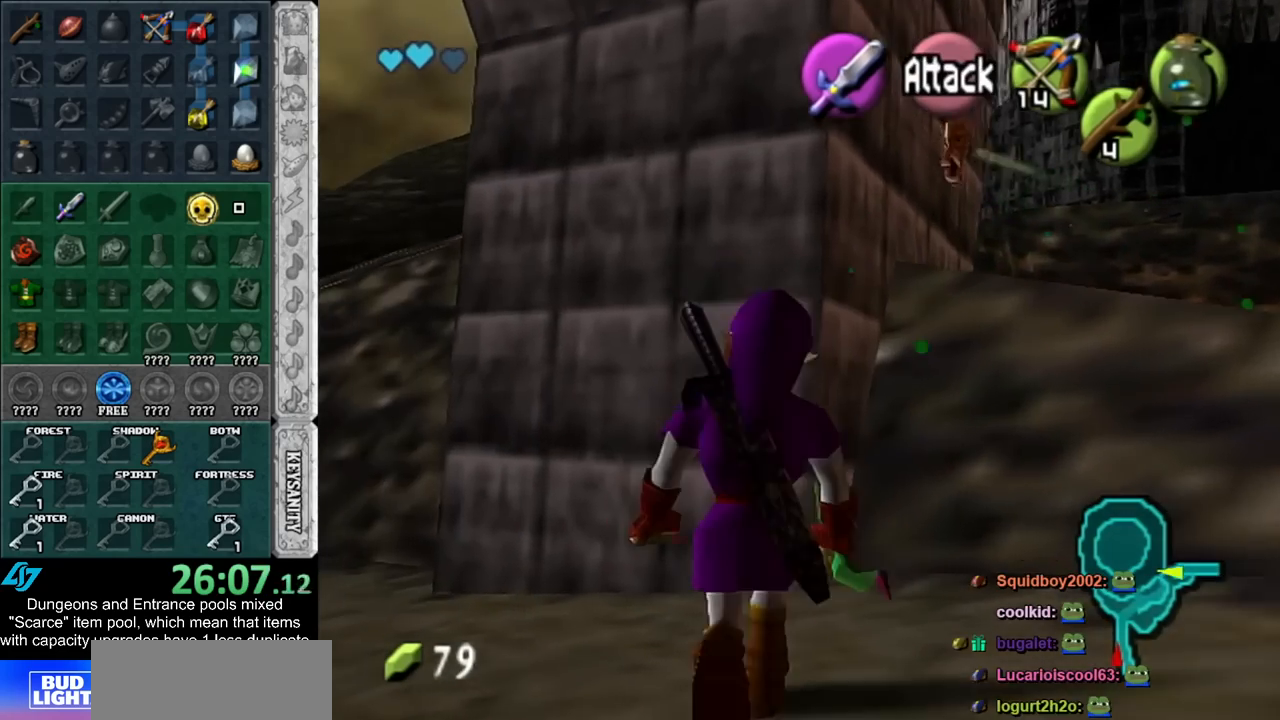
{"buttons": [], "left_stick": "center", "right_stick": "center", "events": [[83, "B", "down"], [217, "L1", "up"], [250, "B", "up"]]}
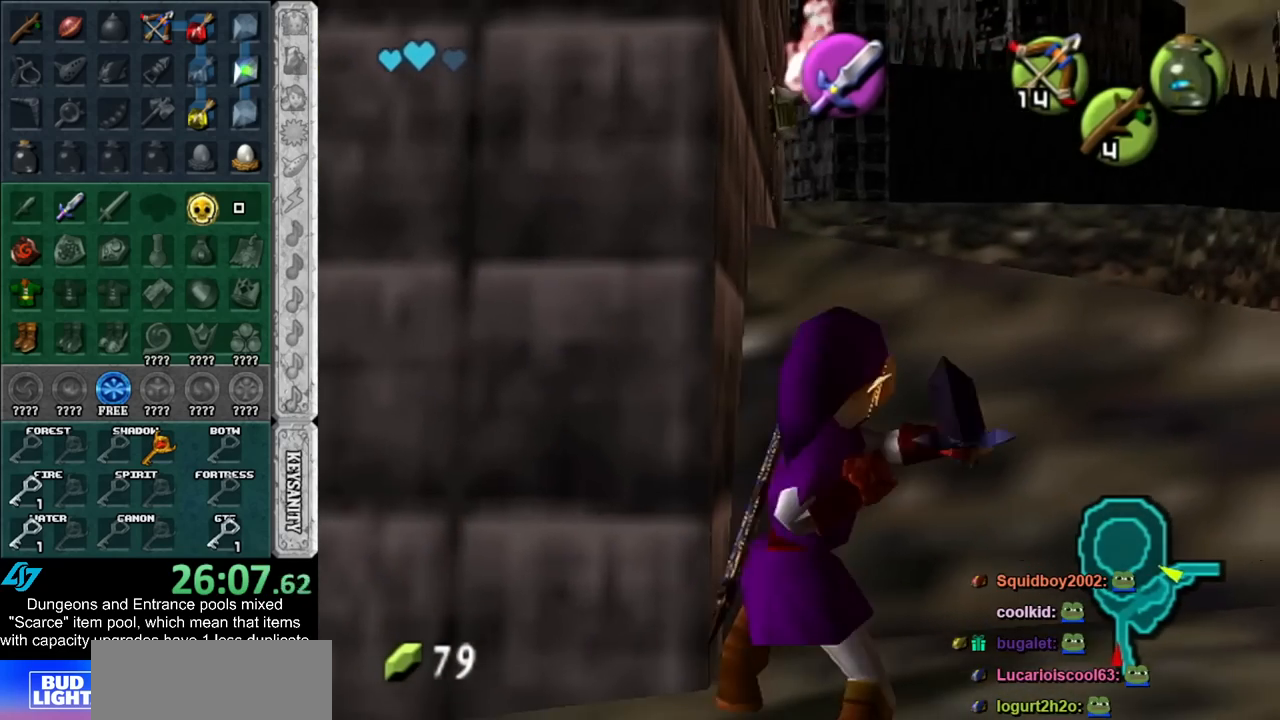
{"buttons": [], "left_stick": "up", "right_stick": "center", "events": [[150, "left_stick", "up-right"], [283, "left_stick", "up"]]}
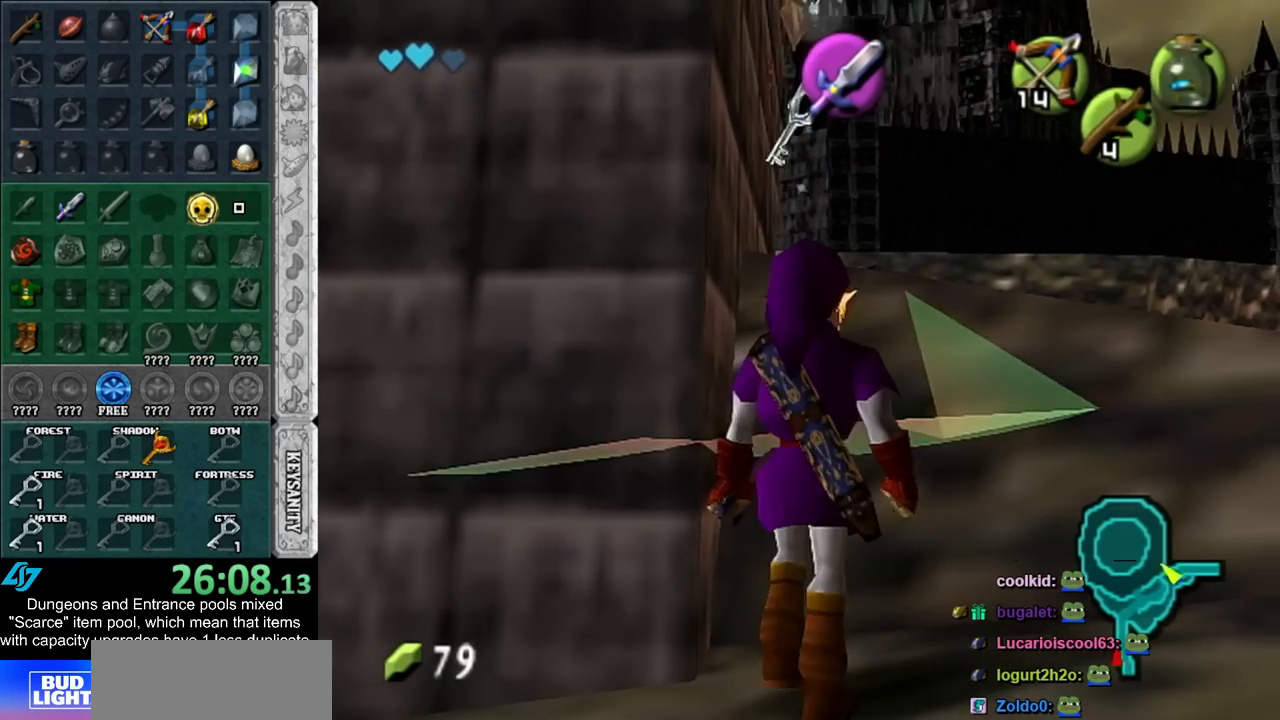
{"buttons": [], "left_stick": "center", "right_stick": "center", "events": [[283, "left_stick", "center"]]}
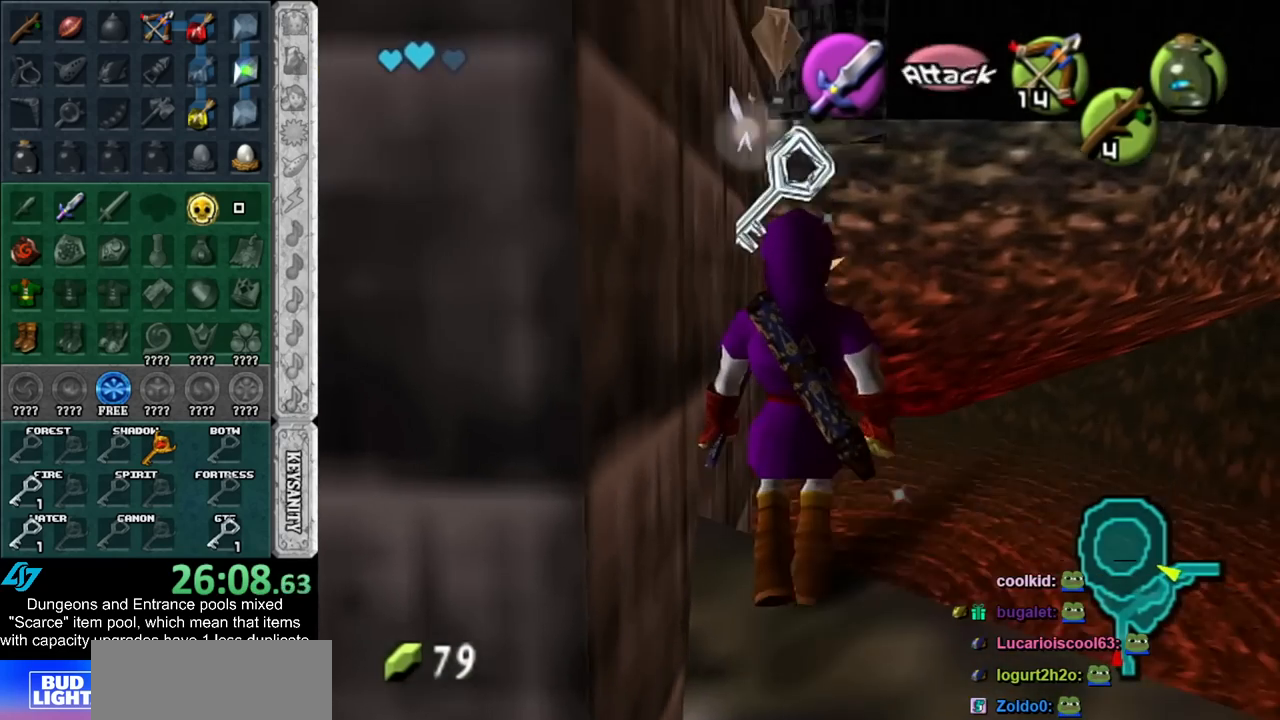
{"buttons": [], "left_stick": "center", "right_stick": "center", "events": [[33, "left_stick", "up"], [183, "left_stick", "center"]]}